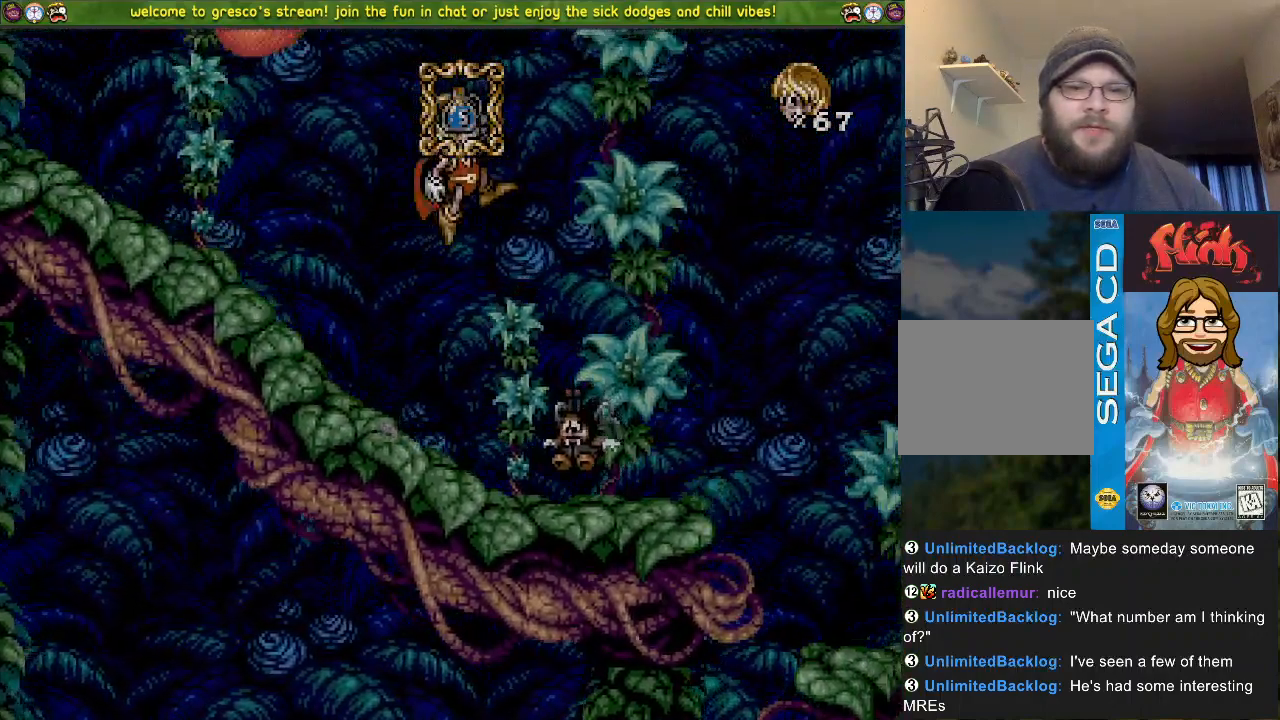
Gameplay with a controller (PlayStation layout); each line is a JSON object with the inputs held at the frame after it. "events" lists button and stick changes between this image and that frame as [ms after this image, input, new state], when the widget could be followed in between.
{"buttons": ["DPAD_LEFT"], "left_stick": "center", "right_stick": "center", "events": [[67, "DPAD_DOWN", "down"], [301, "DPAD_DOWN", "up"], [451, "DPAD_LEFT", "down"]]}
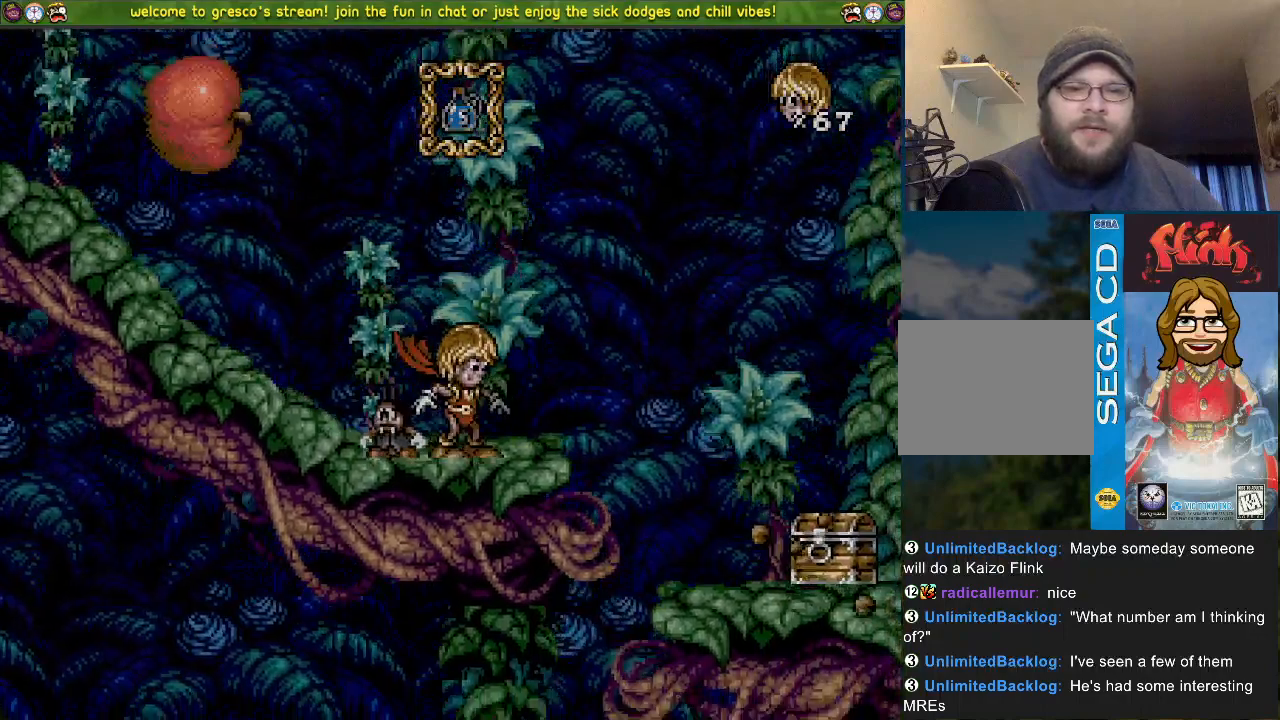
{"buttons": ["DPAD_LEFT"], "left_stick": "center", "right_stick": "center", "events": [[200, "CROSS", "down"], [334, "CROSS", "up"]]}
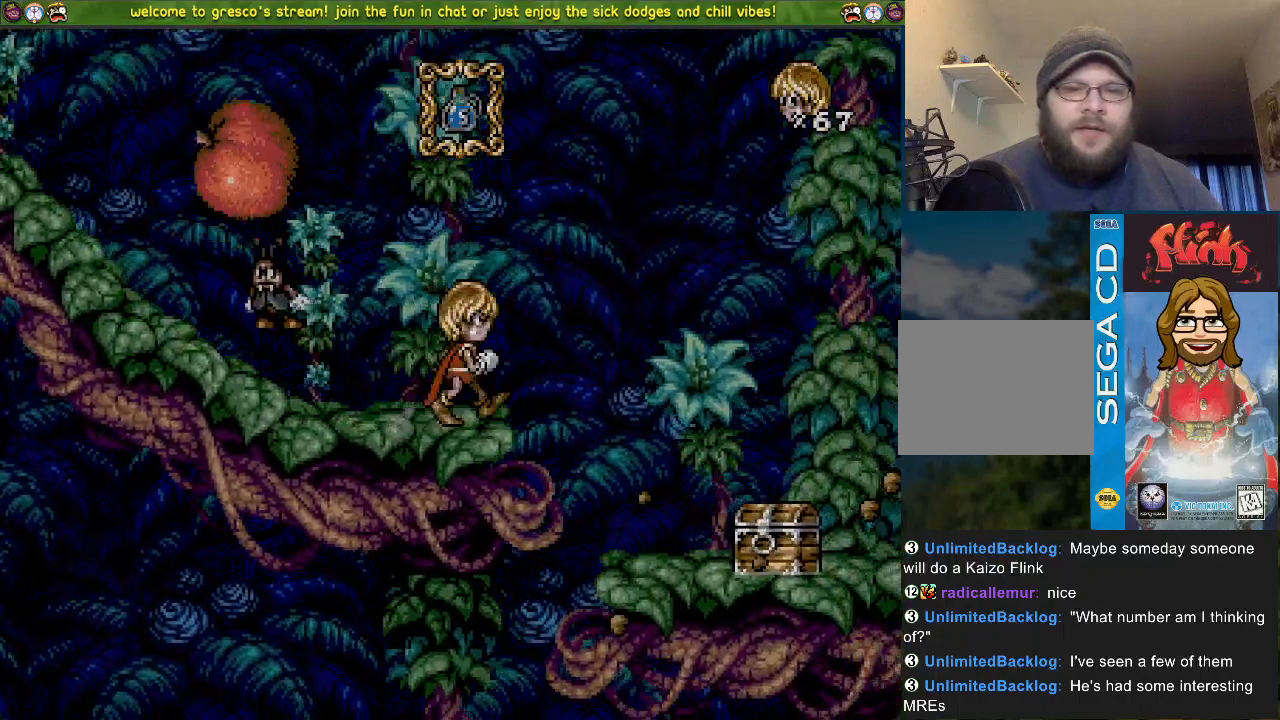
{"buttons": [], "left_stick": "center", "right_stick": "center", "events": [[84, "DPAD_LEFT", "up"], [217, "DPAD_DOWN", "down"], [301, "DPAD_DOWN", "up"], [401, "DPAD_LEFT", "down"], [468, "DPAD_LEFT", "up"]]}
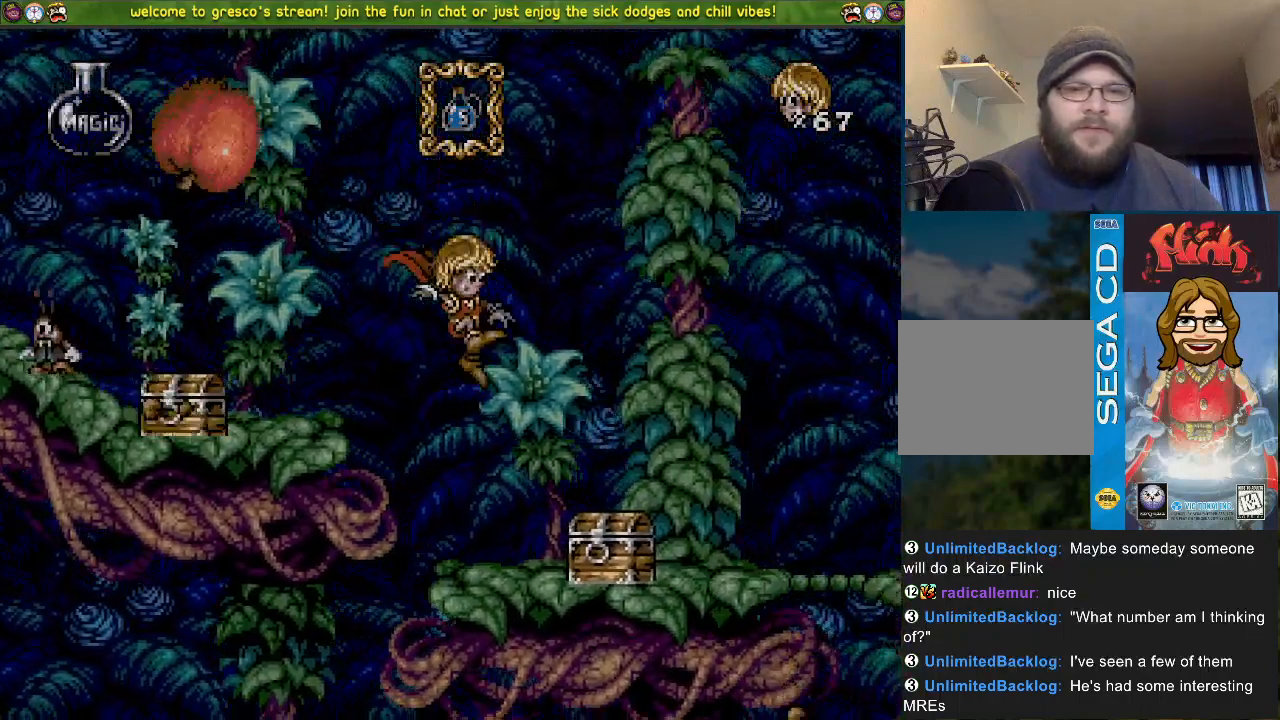
{"buttons": ["DPAD_UP"], "left_stick": "center", "right_stick": "center", "events": [[200, "DPAD_UP", "down"]]}
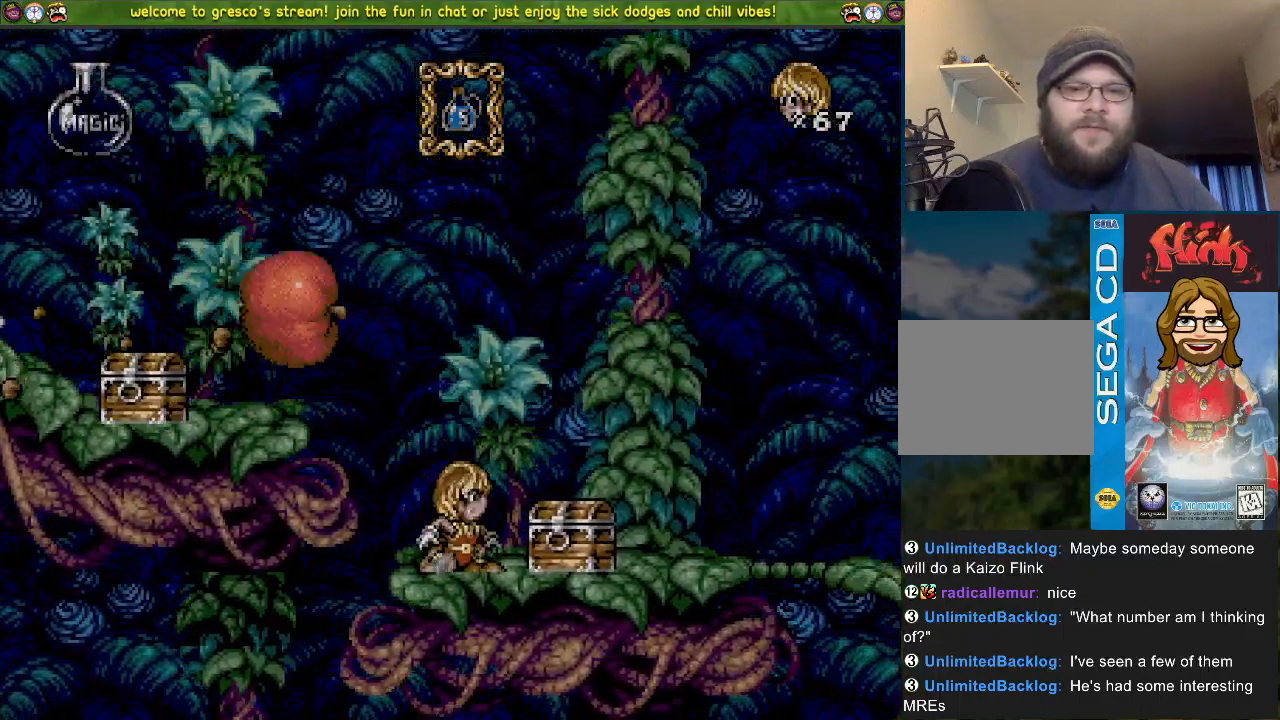
{"buttons": ["DPAD_UP"], "left_stick": "center", "right_stick": "center", "events": []}
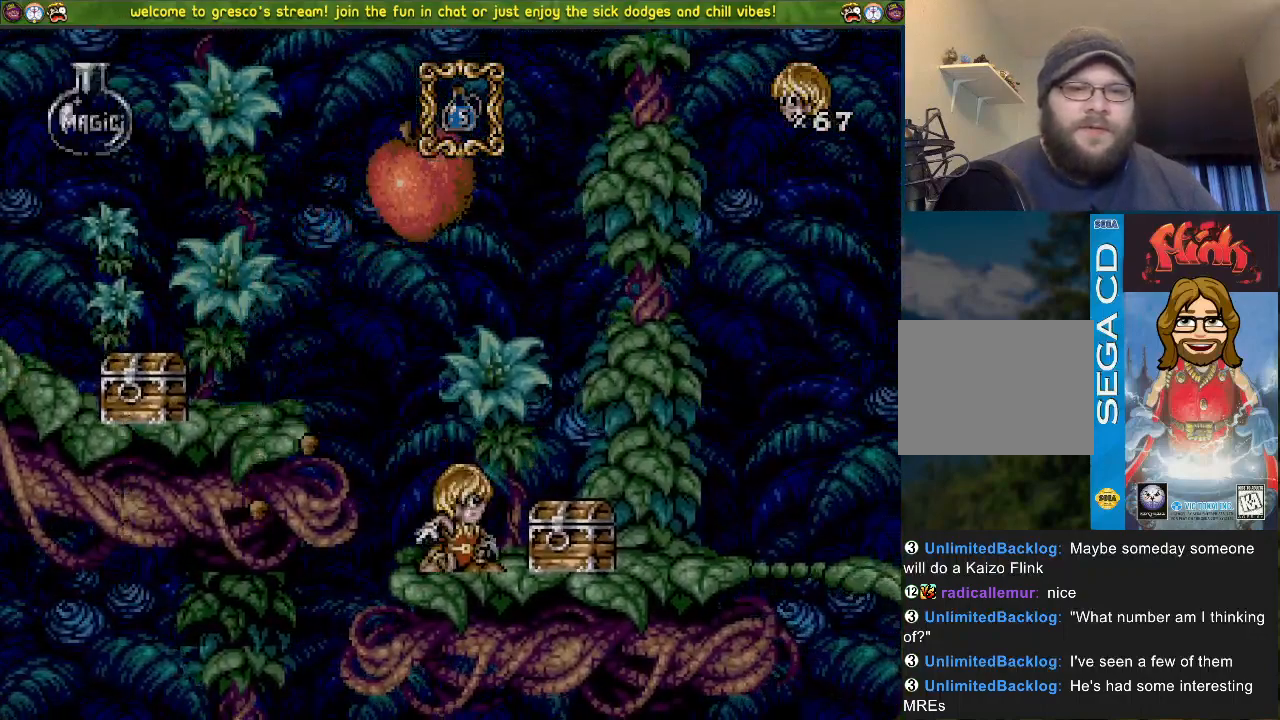
{"buttons": ["DPAD_UP"], "left_stick": "center", "right_stick": "center", "events": []}
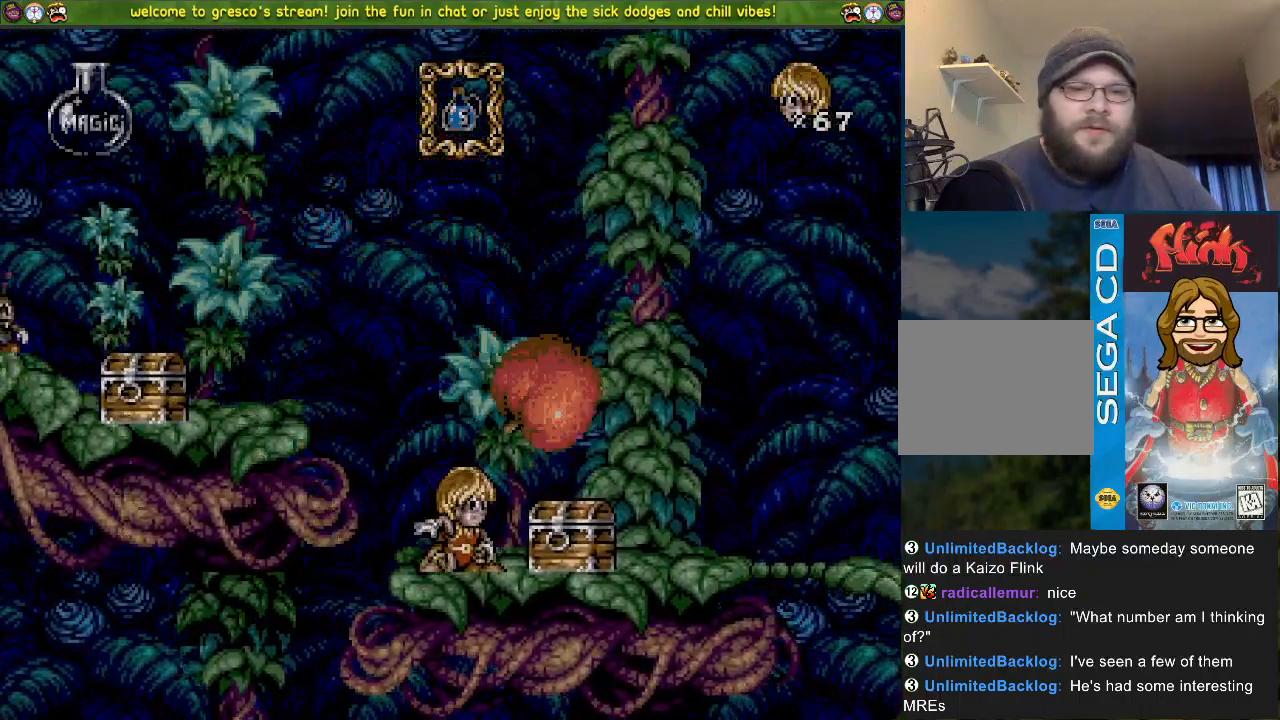
{"buttons": ["DPAD_UP", "DPAD_LEFT"], "left_stick": "center", "right_stick": "center", "events": [[50, "DPAD_UP", "up"], [201, "DPAD_LEFT", "down"], [501, "DPAD_UP", "down"]]}
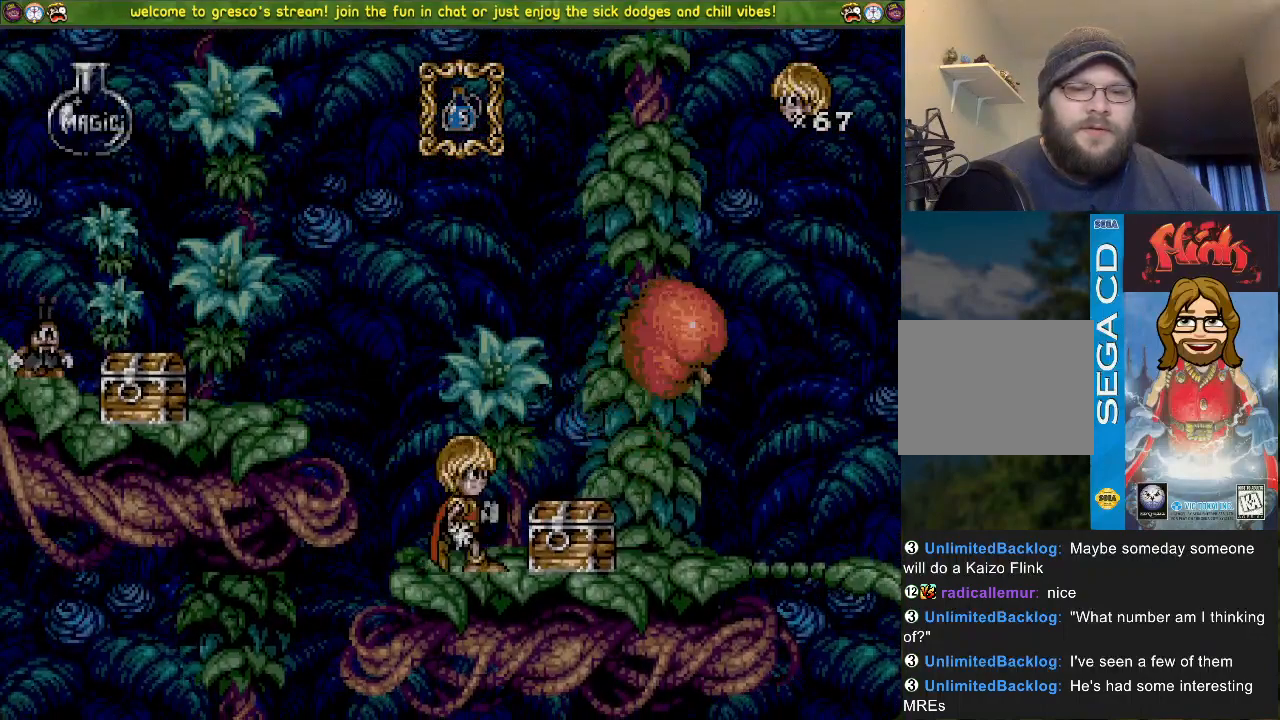
{"buttons": [], "left_stick": "center", "right_stick": "center", "events": [[183, "DPAD_LEFT", "up"], [183, "SQUARE", "down"], [400, "SQUARE", "up"], [500, "DPAD_UP", "up"]]}
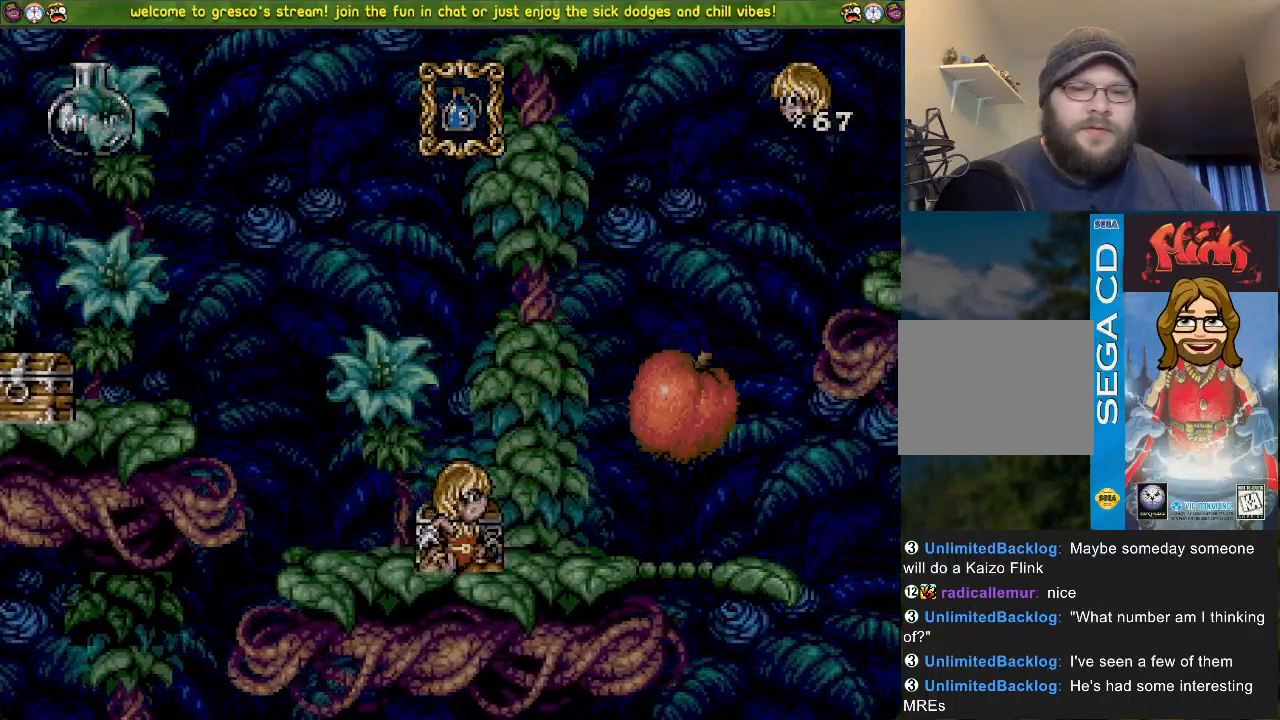
{"buttons": [], "left_stick": "center", "right_stick": "center", "events": [[151, "DPAD_DOWN", "down"], [217, "DPAD_DOWN", "up"]]}
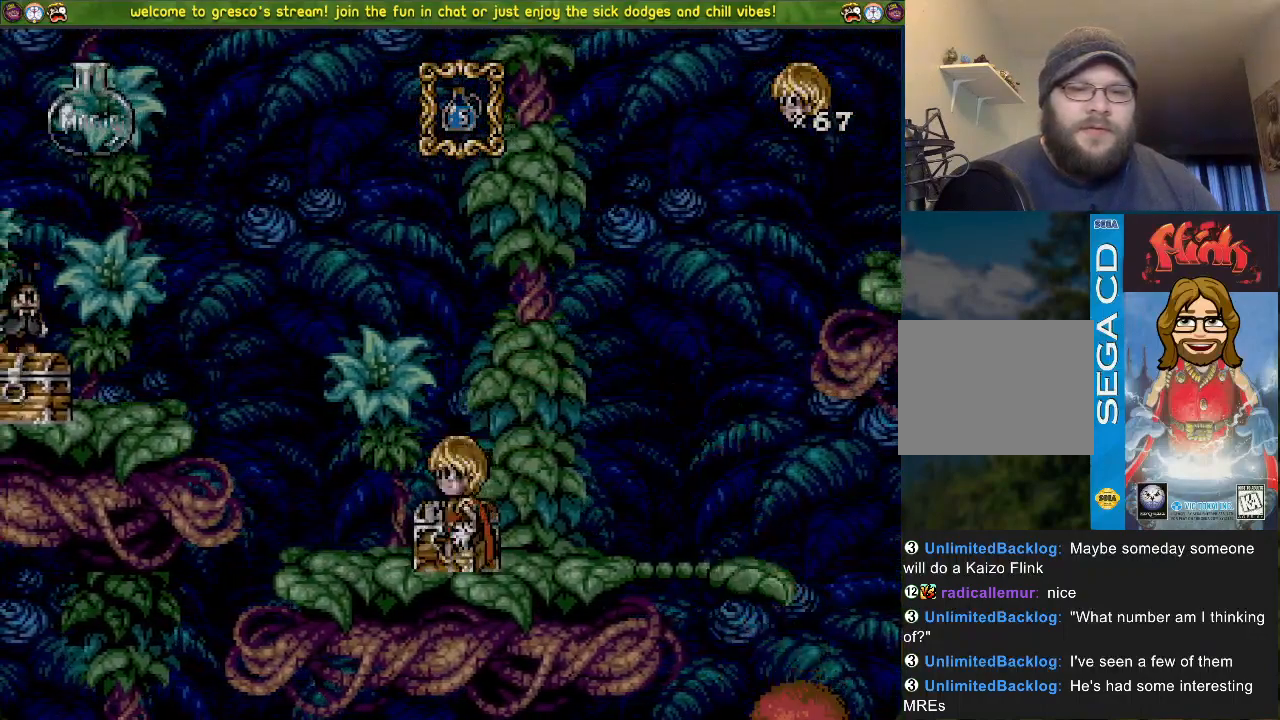
{"buttons": [], "left_stick": "center", "right_stick": "center", "events": [[100, "DPAD_UP", "down"], [250, "SQUARE", "down"], [400, "SQUARE", "up"], [450, "DPAD_UP", "up"]]}
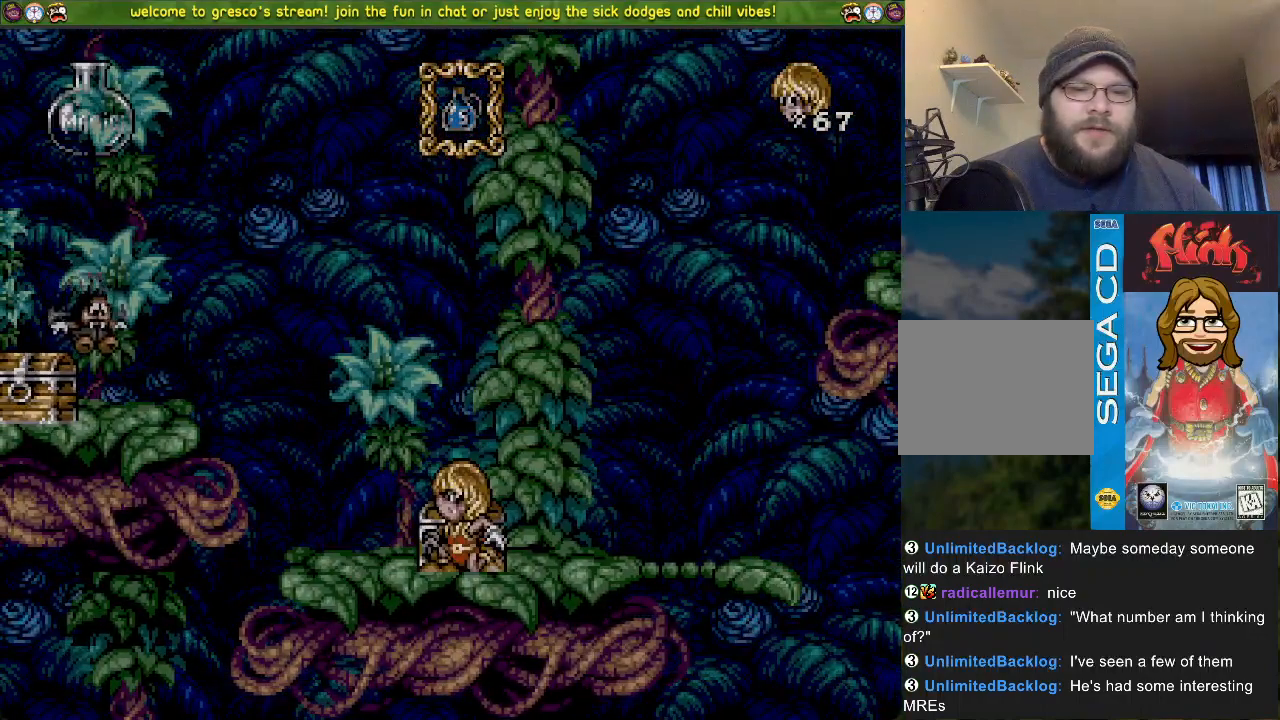
{"buttons": ["CROSS"], "left_stick": "center", "right_stick": "center", "events": [[50, "CROSS", "down"], [184, "CROSS", "up"], [301, "CROSS", "down"]]}